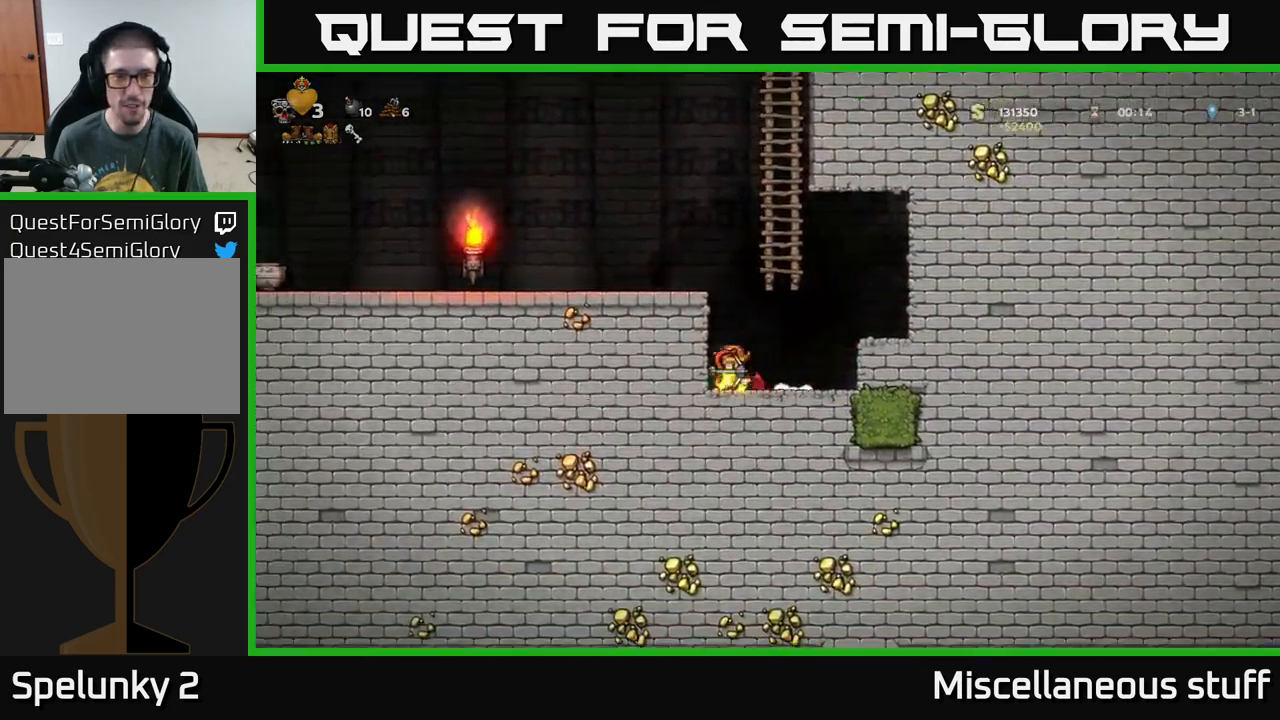
Gameplay with a controller (Xbox layout); each line is a JSON object with the inputs held at the frame after it. "events" lists button and stick changes between this image and that frame as [ms after this image, input, new state], when the widget could be followed in between. Not read: L1 right_stick.
{"buttons": ["DPAD_RIGHT"], "left_stick": "center", "events": [[50, "DPAD_RIGHT", "down"], [267, "DPAD_RIGHT", "up"], [300, "A", "down"], [450, "A", "up"], [500, "DPAD_RIGHT", "down"]]}
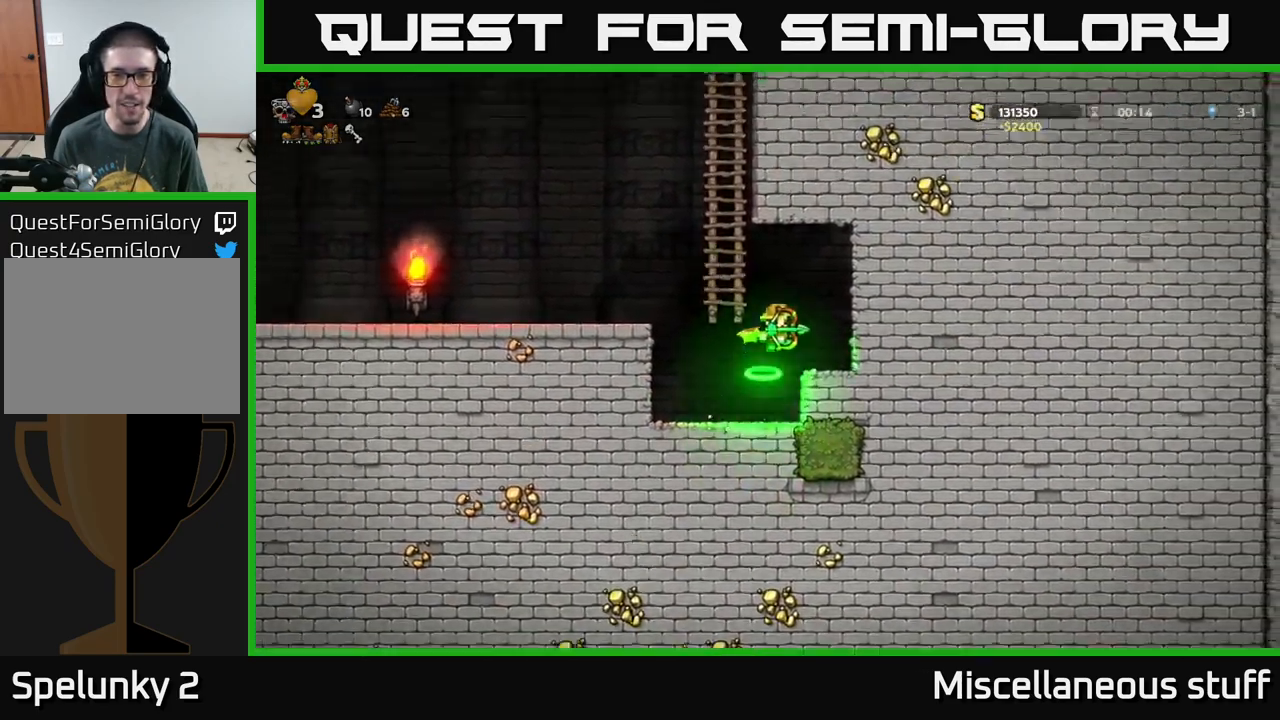
{"buttons": ["DPAD_DOWN"], "left_stick": "center", "events": [[67, "DPAD_RIGHT", "up"], [350, "DPAD_DOWN", "down"]]}
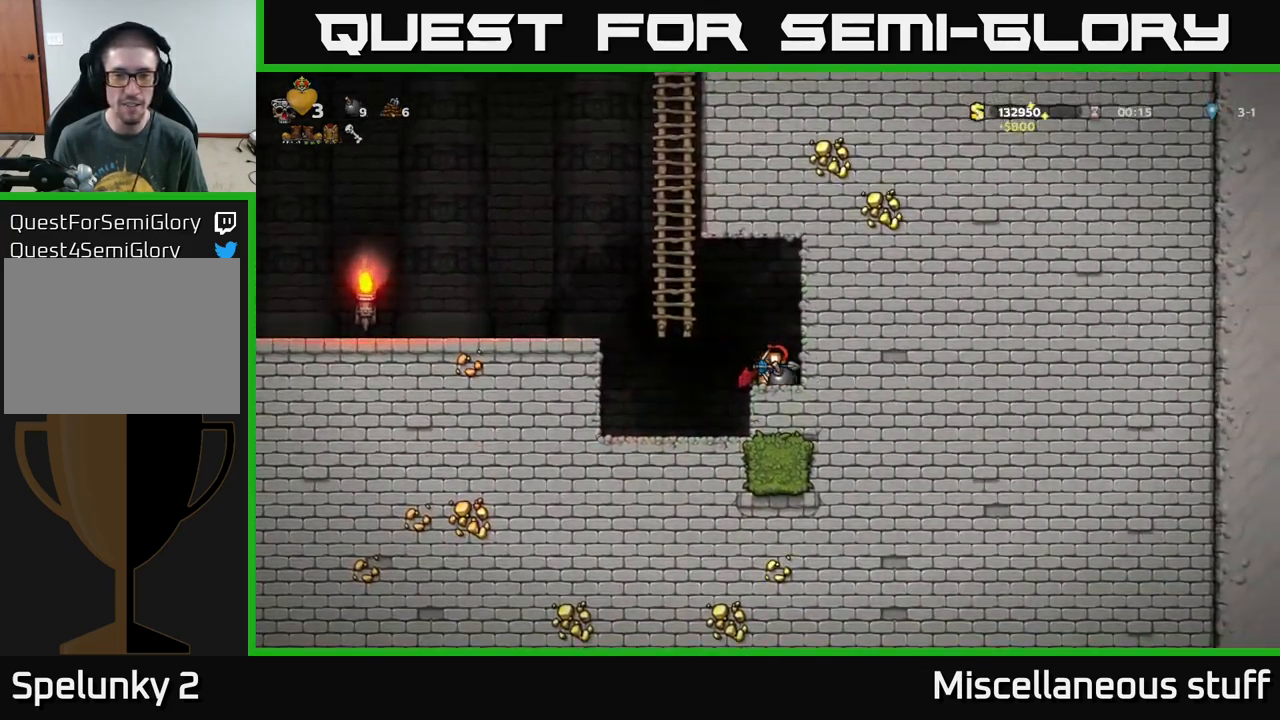
{"buttons": ["DPAD_LEFT"], "left_stick": "center", "events": [[17, "DPAD_DOWN", "up"], [83, "DPAD_LEFT", "down"], [150, "A", "down"], [383, "A", "up"]]}
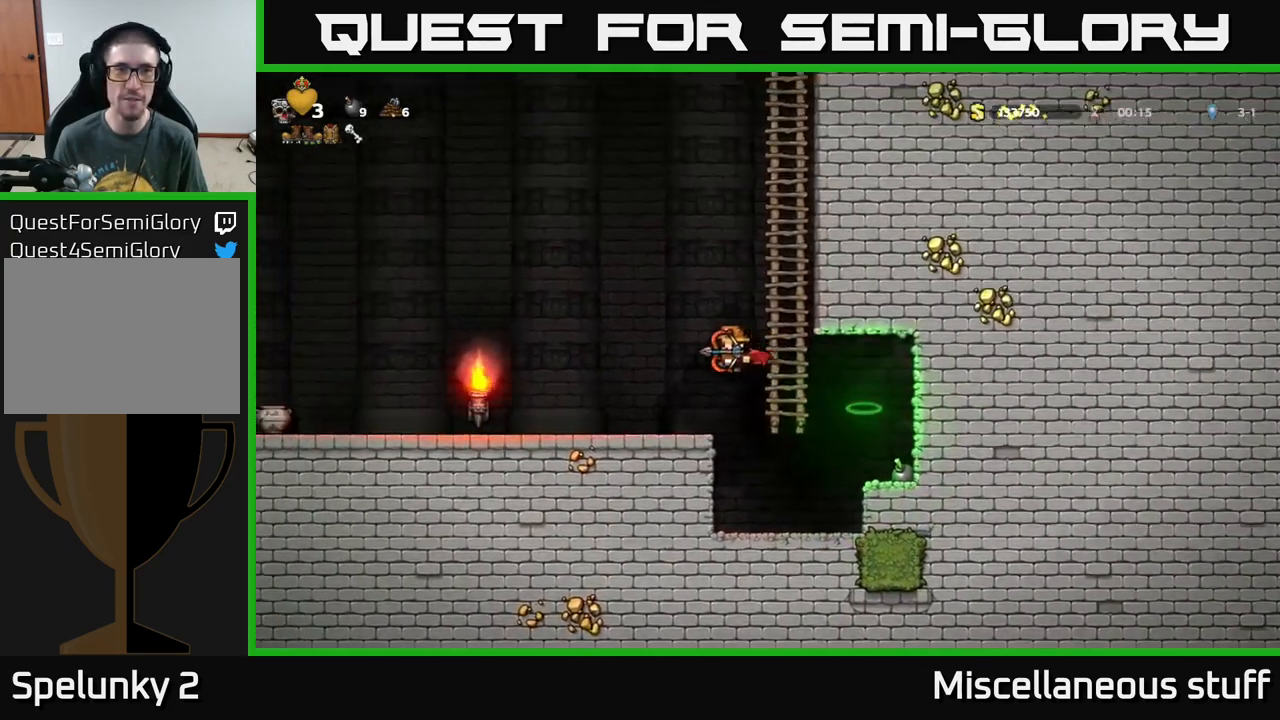
{"buttons": [], "left_stick": "center", "events": [[217, "DPAD_LEFT", "up"], [283, "DPAD_RIGHT", "down"], [350, "DPAD_RIGHT", "up"]]}
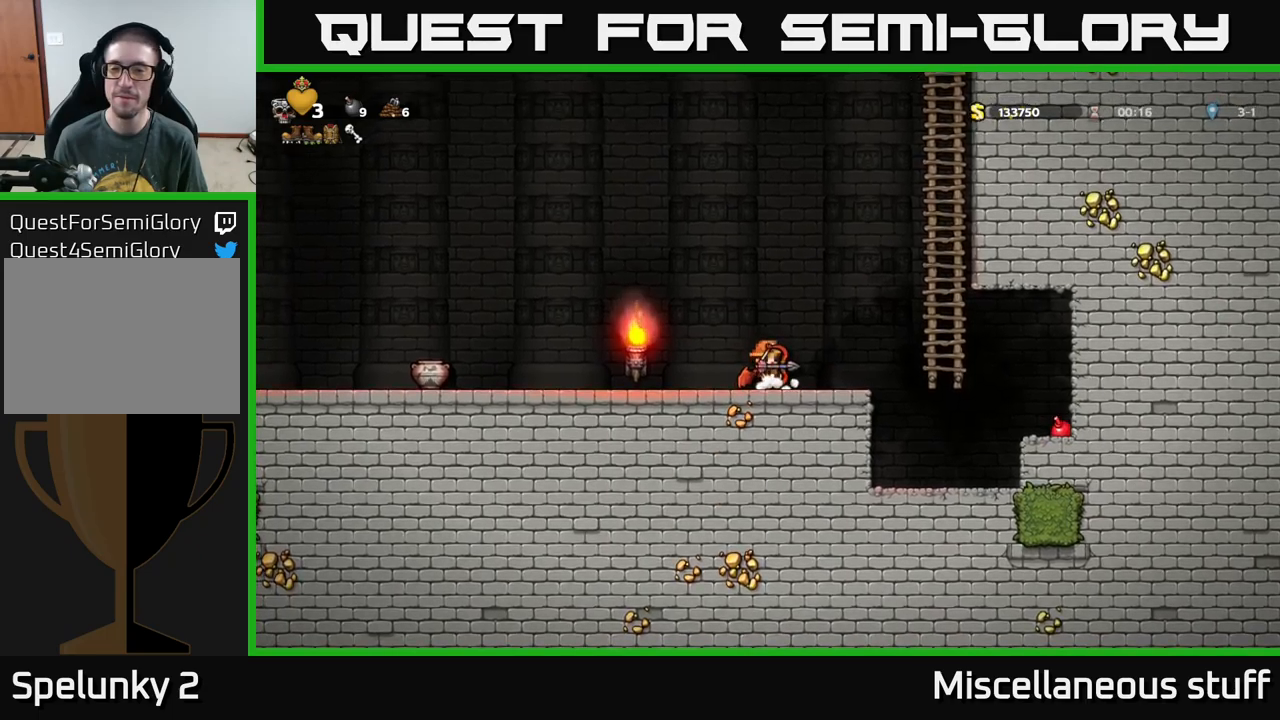
{"buttons": [], "left_stick": "center", "events": []}
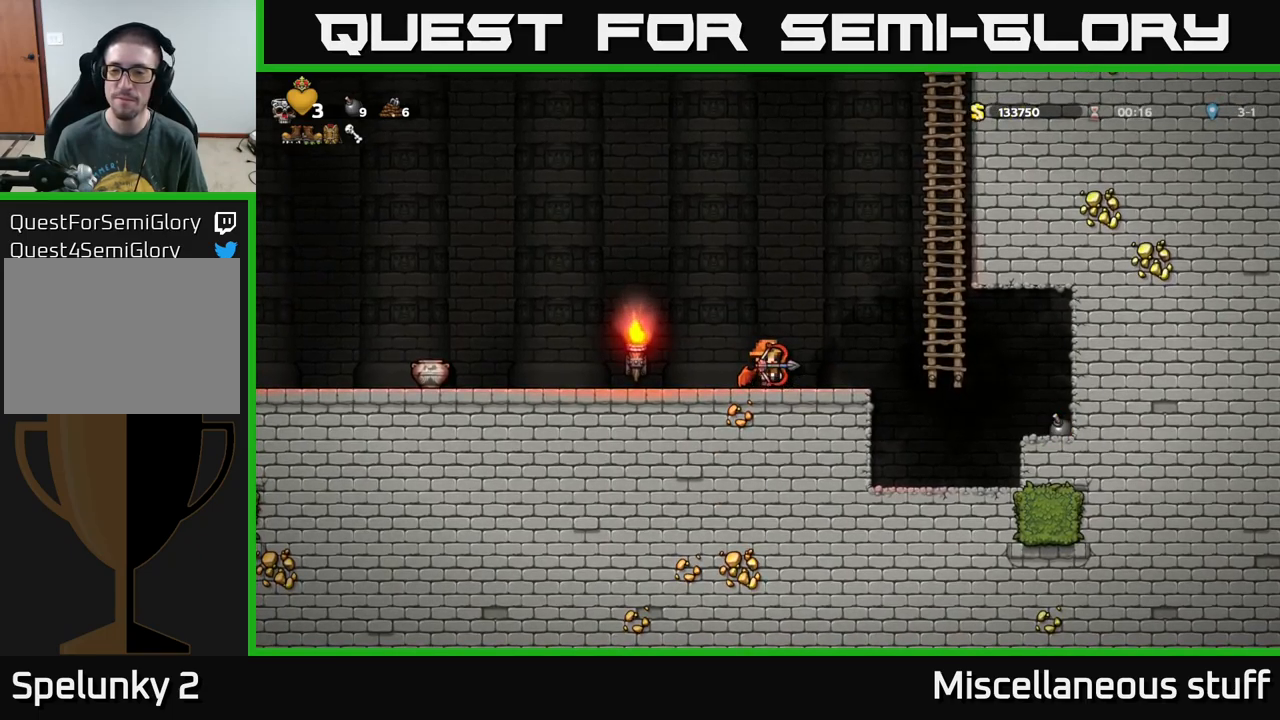
{"buttons": [], "left_stick": "center", "events": []}
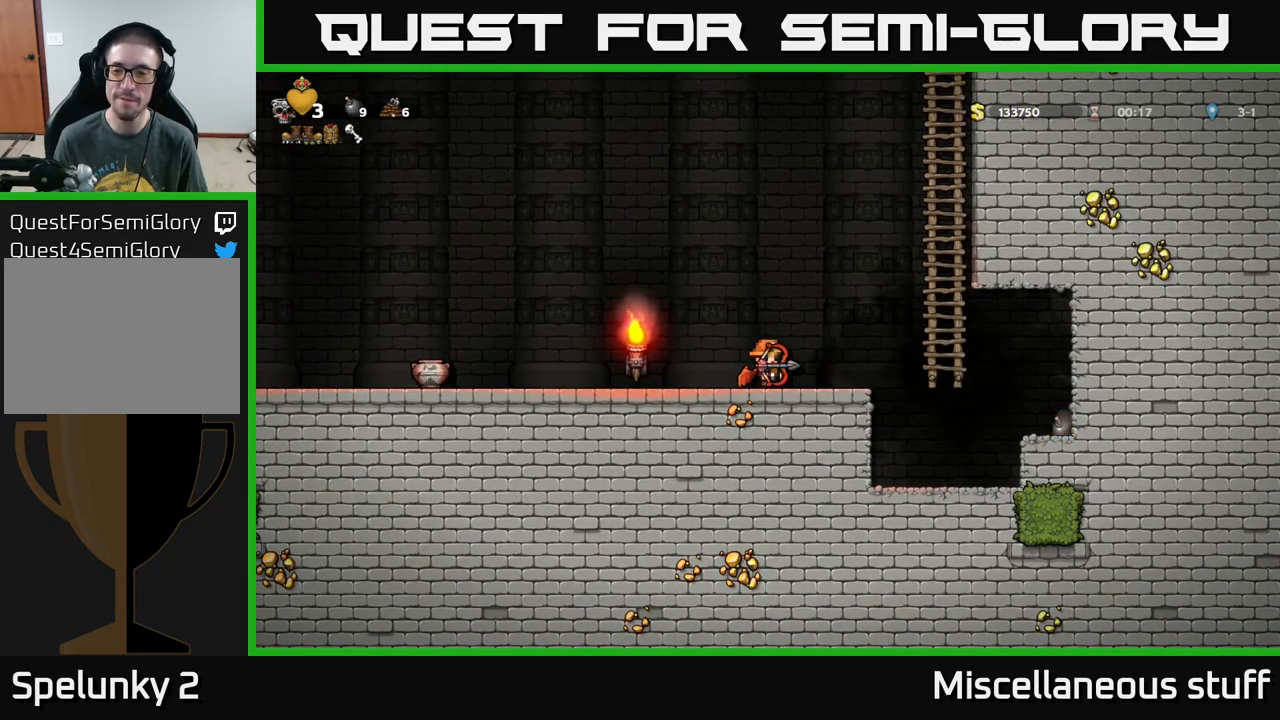
{"buttons": [], "left_stick": "center", "events": []}
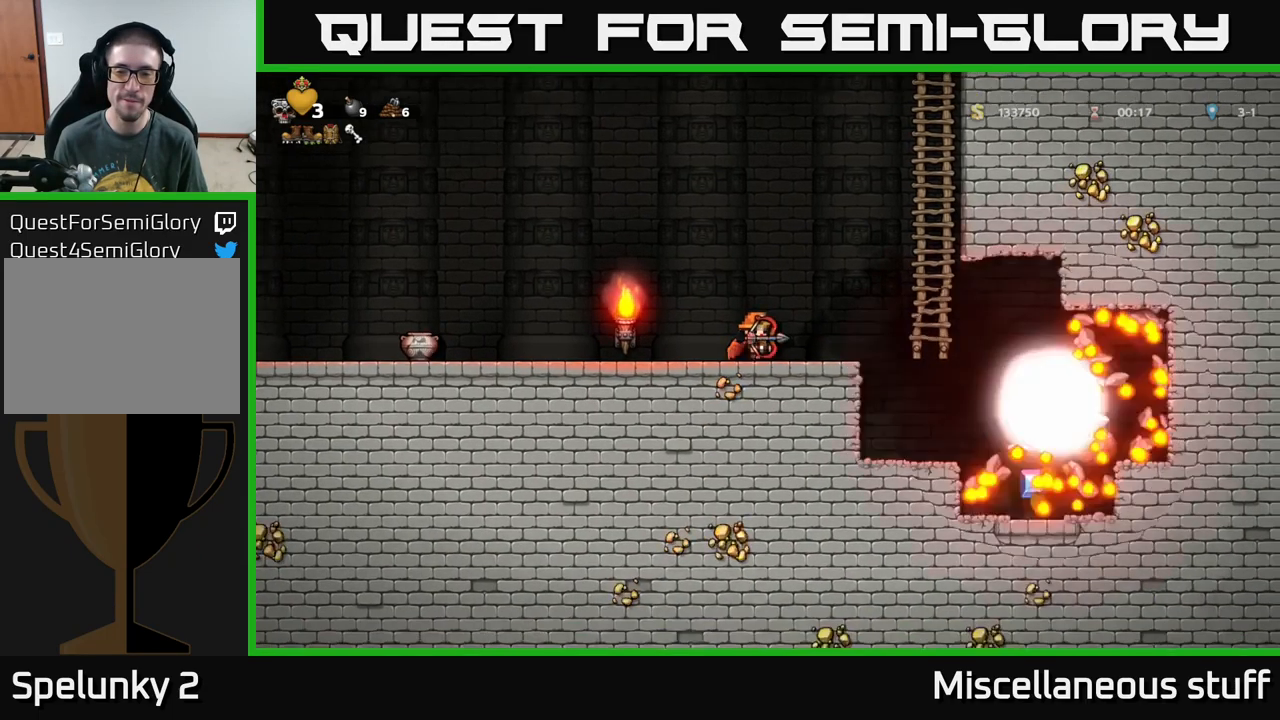
{"buttons": ["DPAD_RIGHT"], "left_stick": "center", "events": [[184, "DPAD_RIGHT", "down"]]}
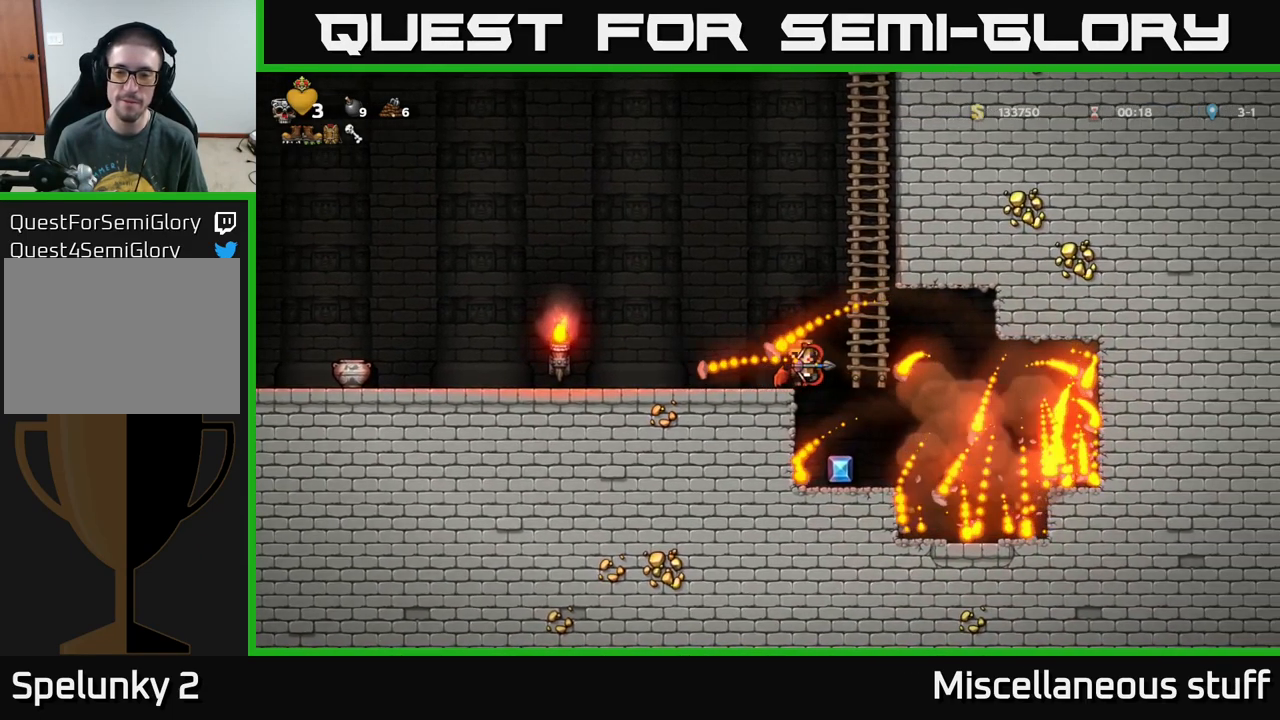
{"buttons": ["DPAD_LEFT"], "left_stick": "center", "events": [[200, "DPAD_RIGHT", "up"], [250, "DPAD_LEFT", "down"]]}
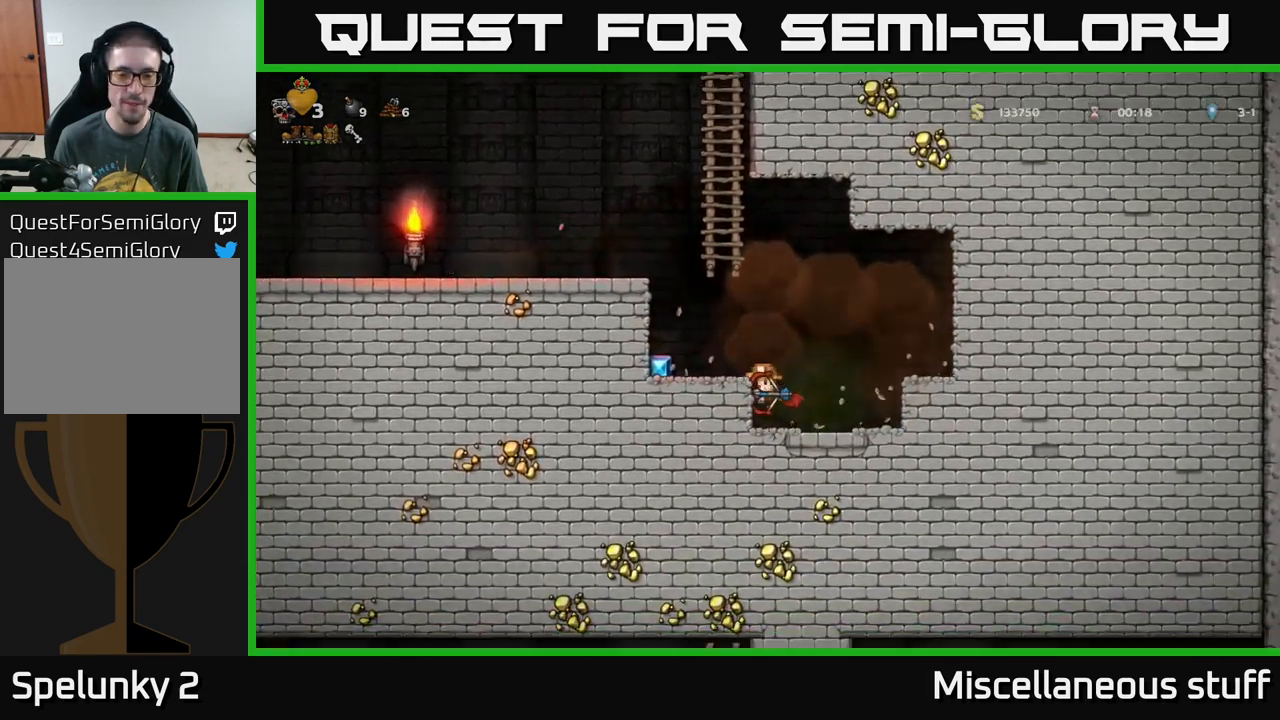
{"buttons": ["DPAD_LEFT"], "left_stick": "center", "events": [[167, "A", "down"], [267, "A", "up"]]}
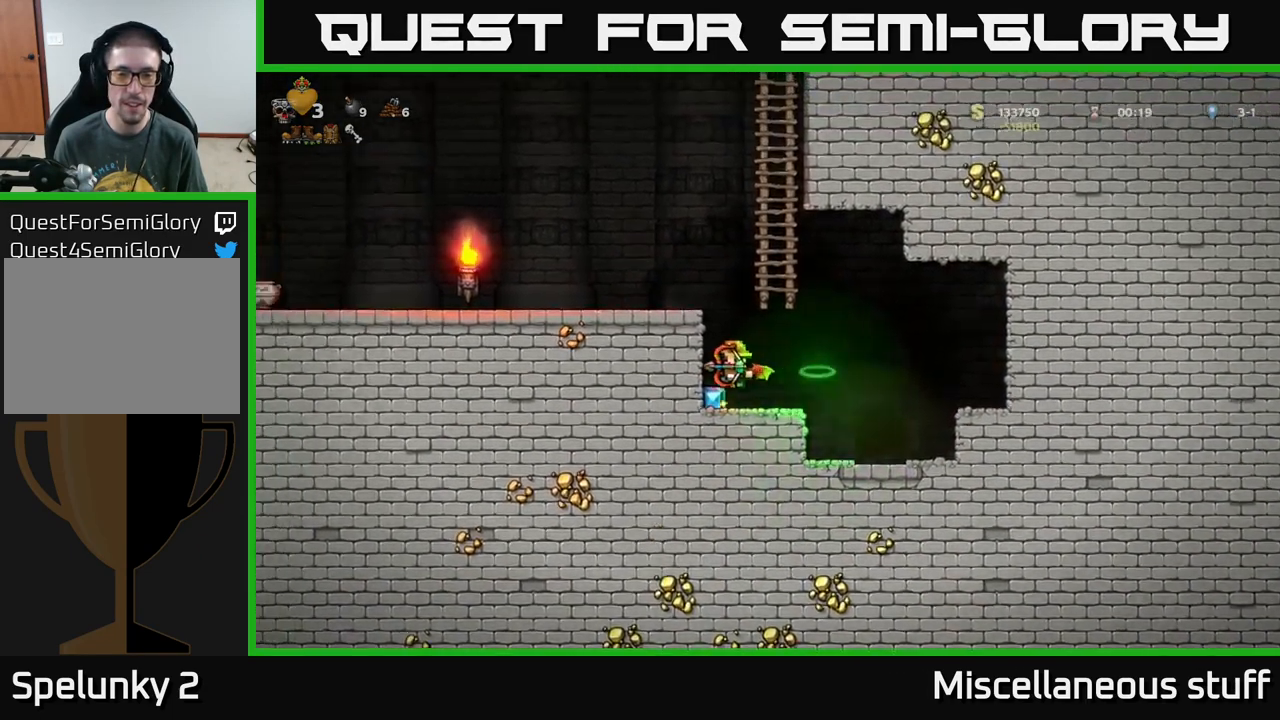
{"buttons": [], "left_stick": "center", "events": [[17, "DPAD_LEFT", "up"], [50, "DPAD_RIGHT", "down"], [417, "DPAD_RIGHT", "up"]]}
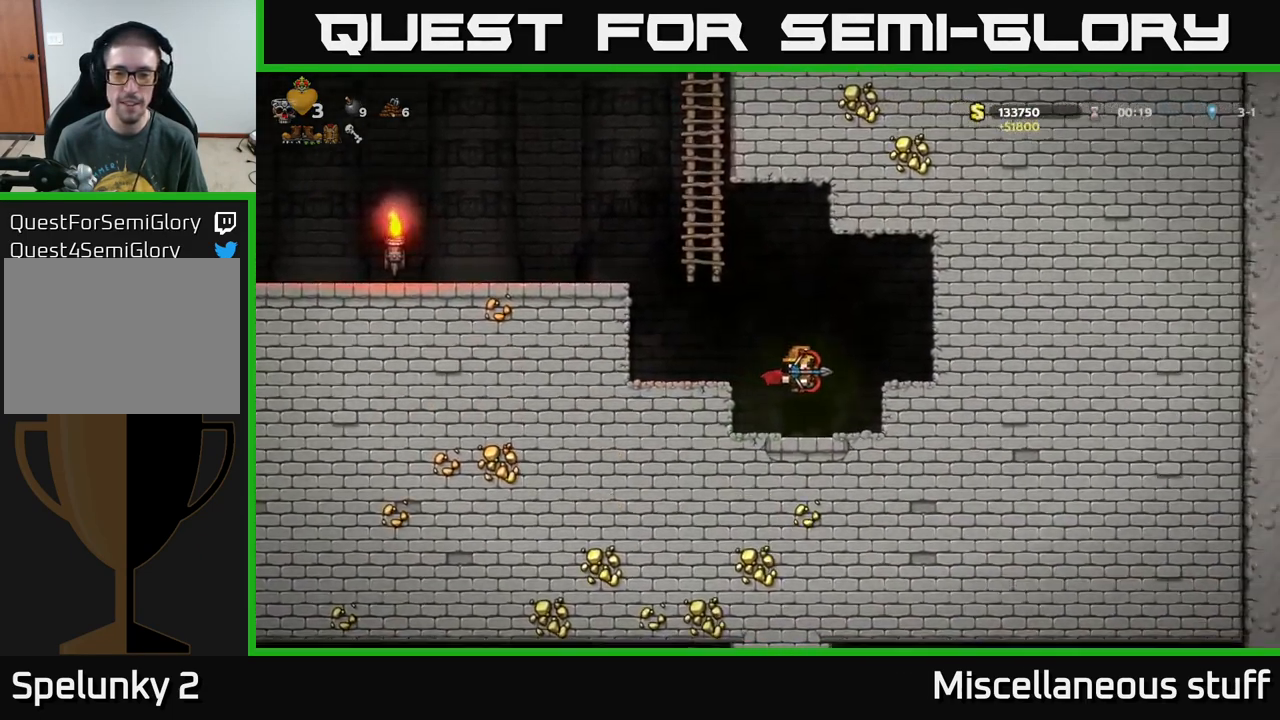
{"buttons": [], "left_stick": "center", "events": [[184, "L2", "down"], [267, "L2", "up"]]}
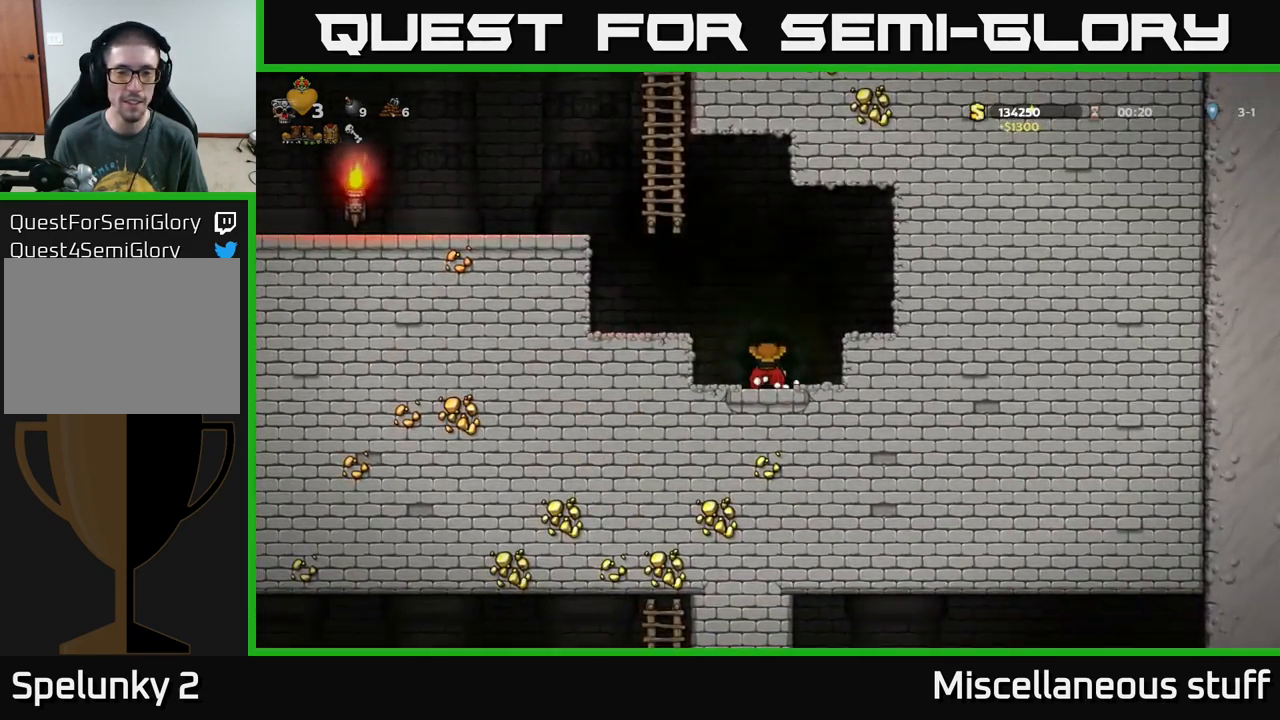
{"buttons": [], "left_stick": "center", "events": []}
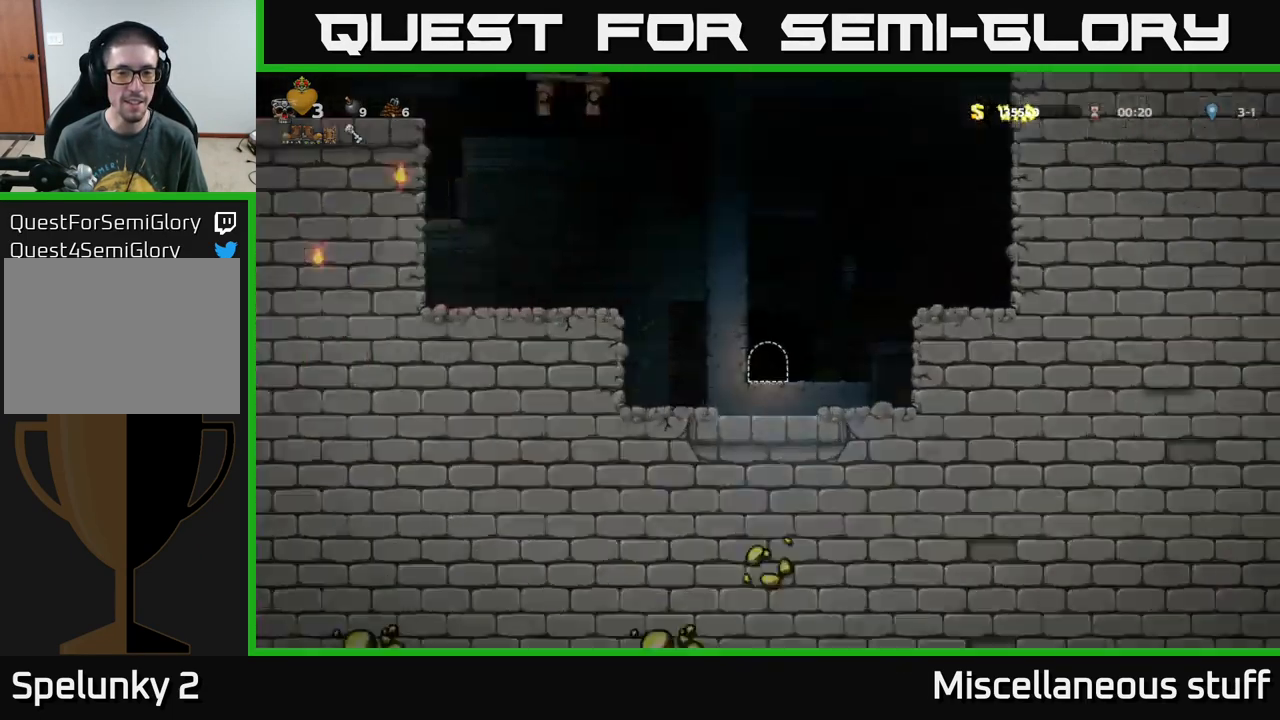
{"buttons": [], "left_stick": "center", "events": []}
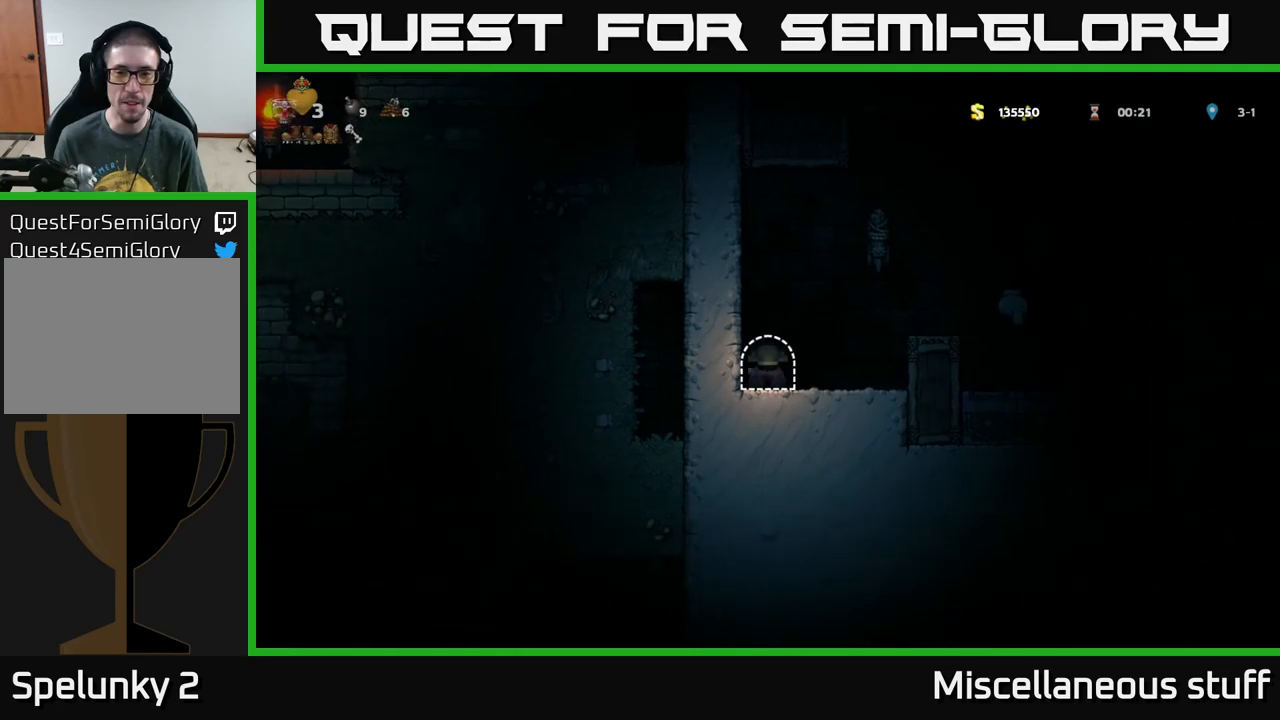
{"buttons": ["DPAD_RIGHT"], "left_stick": "center", "events": [[100, "DPAD_RIGHT", "down"], [300, "A", "down"], [433, "A", "up"]]}
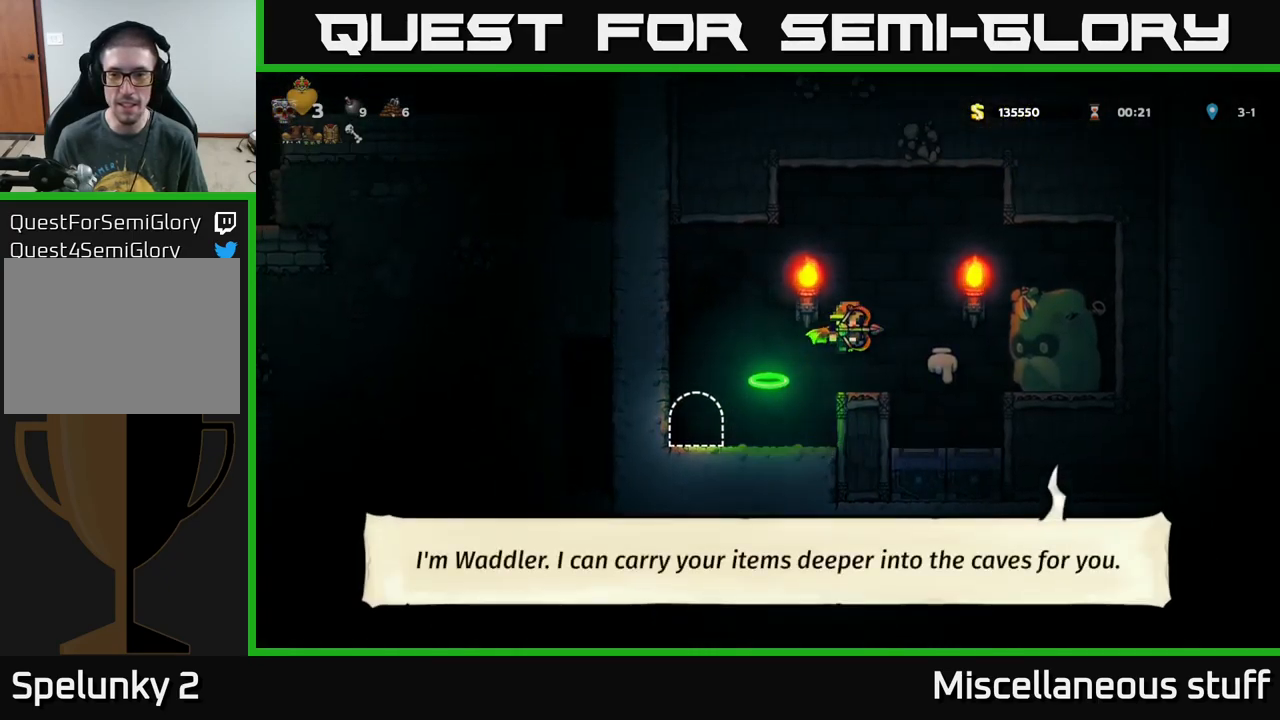
{"buttons": ["DPAD_DOWN"], "left_stick": "center", "events": [[16, "DPAD_RIGHT", "up"], [350, "DPAD_DOWN", "down"]]}
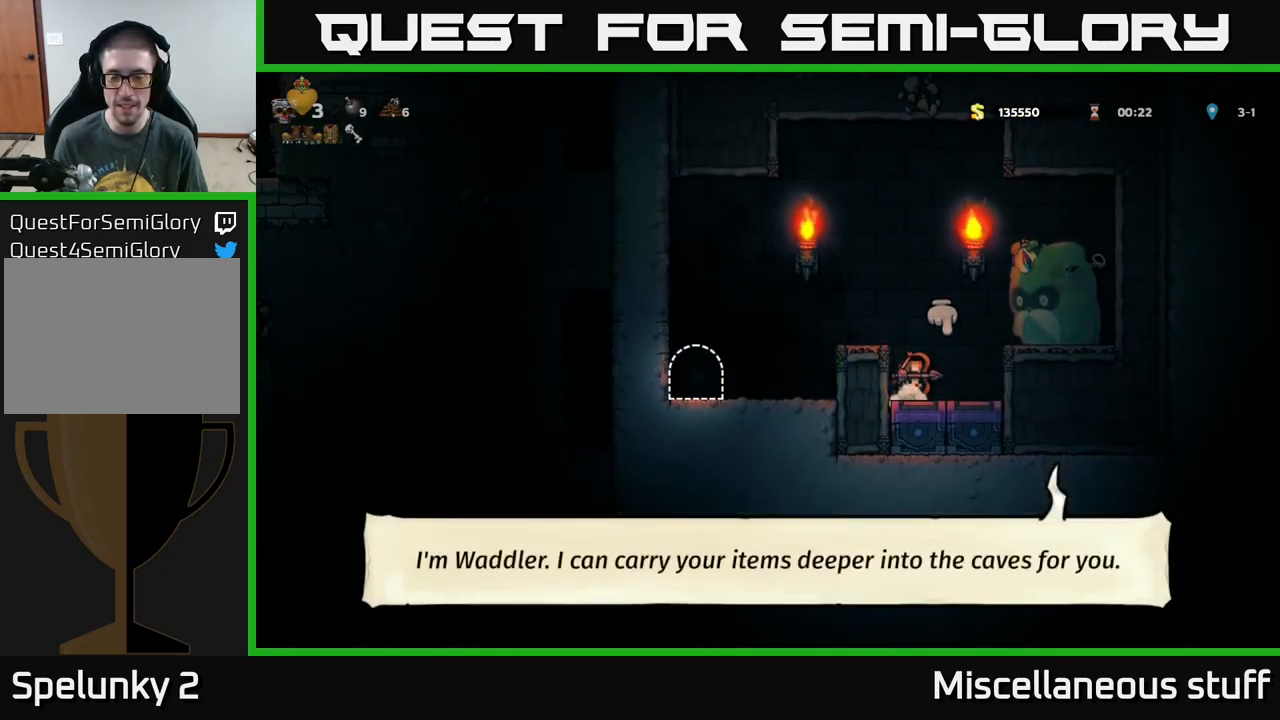
{"buttons": ["DPAD_LEFT"], "left_stick": "center", "events": [[66, "X", "down"], [133, "A", "down"], [133, "DPAD_DOWN", "up"], [150, "X", "up"], [200, "DPAD_LEFT", "down"], [283, "A", "up"]]}
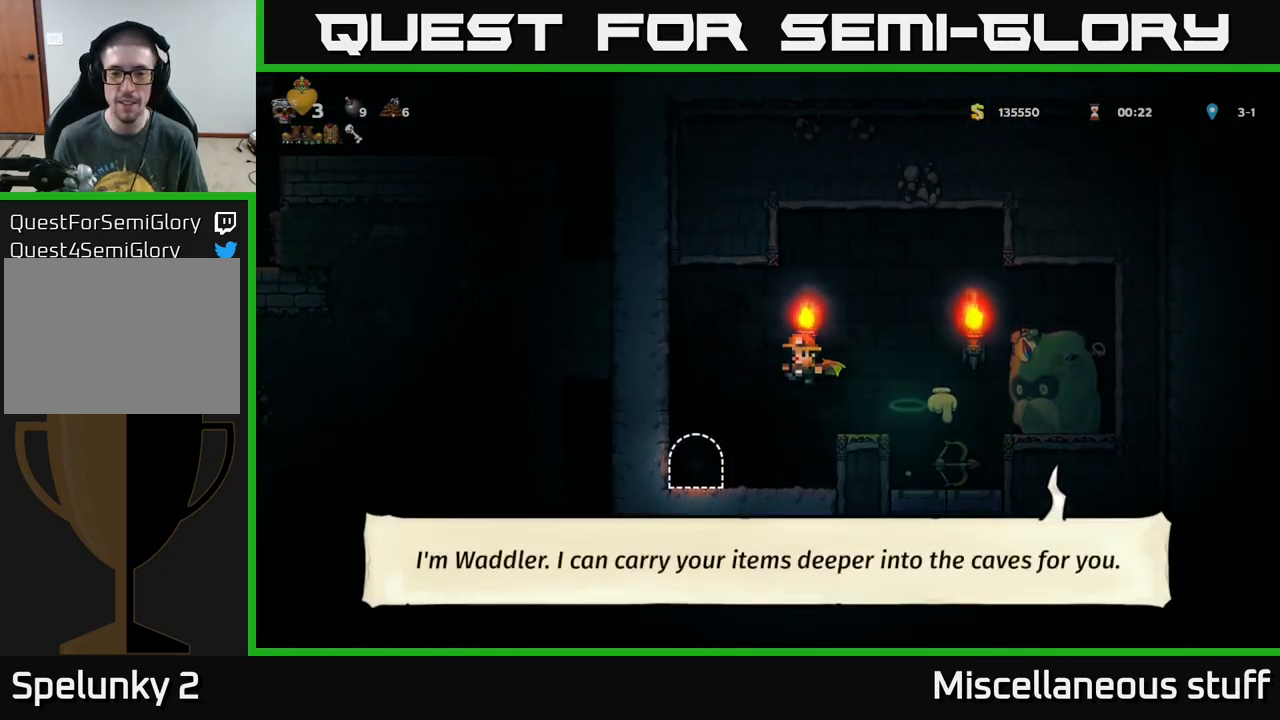
{"buttons": [], "left_stick": "center", "events": [[150, "DPAD_LEFT", "up"], [316, "L2", "down"], [433, "L2", "up"]]}
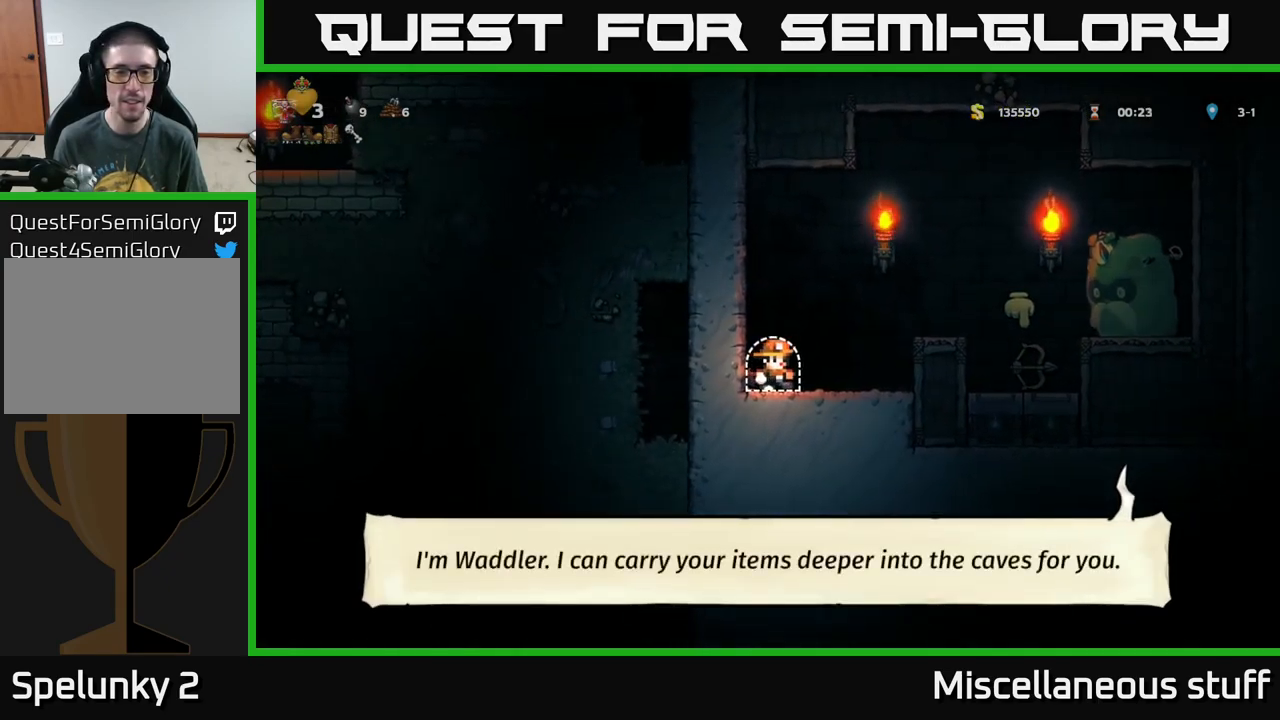
{"buttons": [], "left_stick": "center", "events": []}
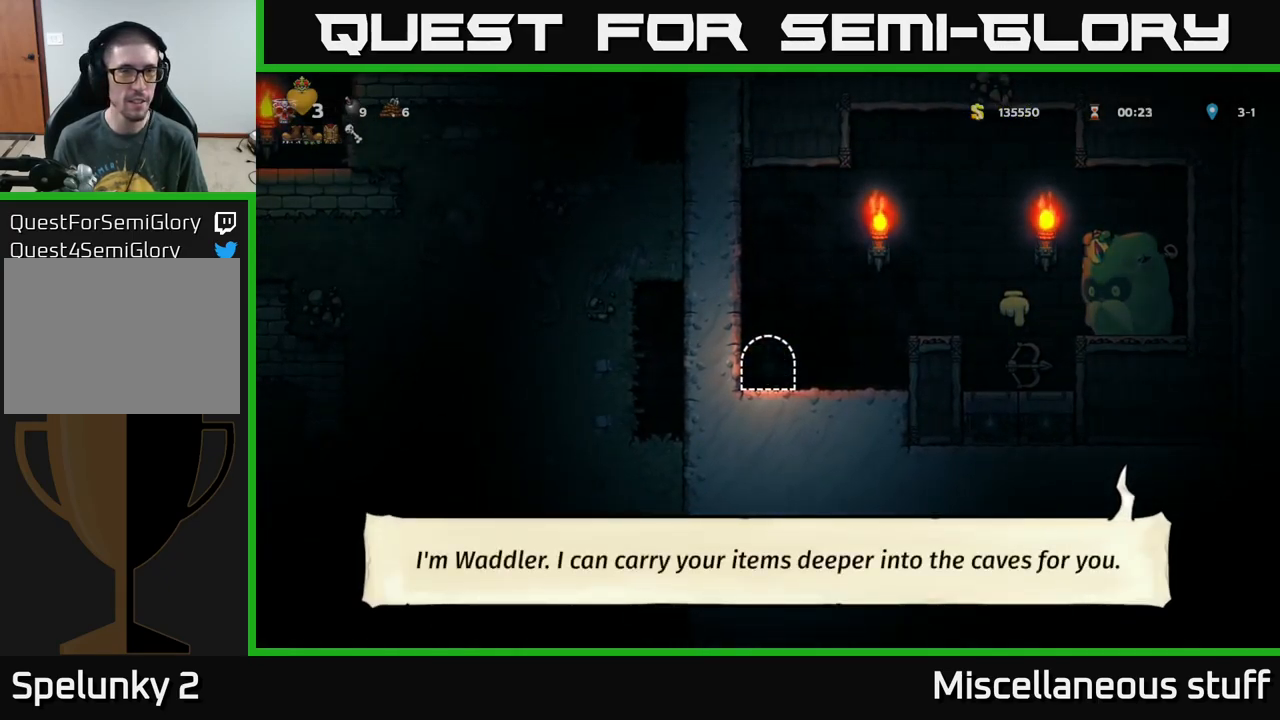
{"buttons": [], "left_stick": "center", "events": []}
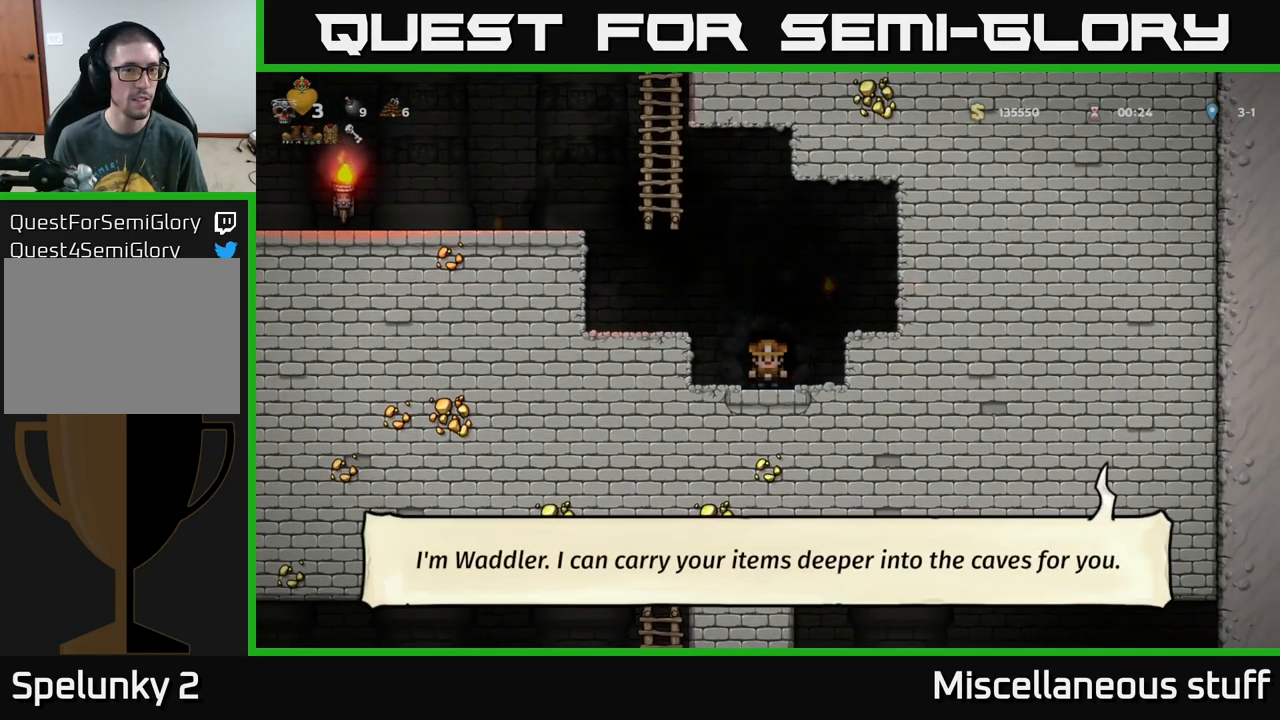
{"buttons": ["A", "DPAD_LEFT"], "left_stick": "center", "events": [[233, "DPAD_LEFT", "down"], [283, "A", "down"]]}
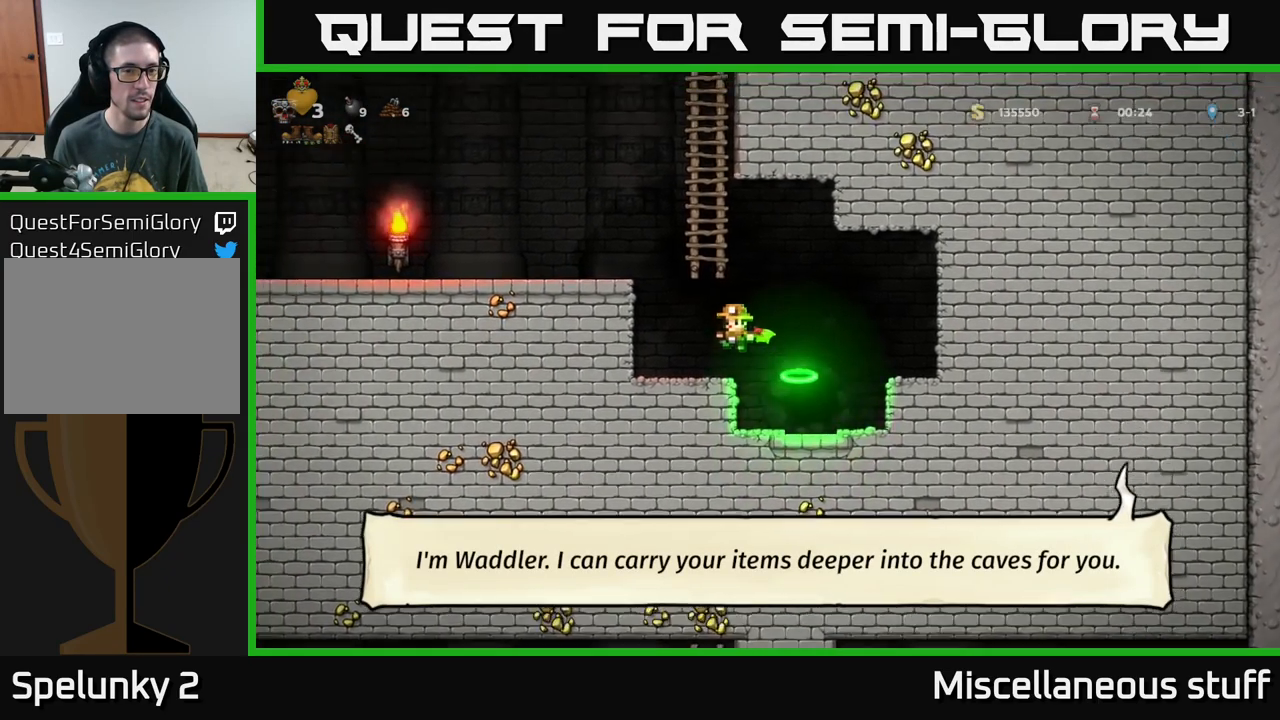
{"buttons": ["DPAD_LEFT"], "left_stick": "center", "events": [[16, "A", "up"], [83, "A", "down"], [266, "A", "up"]]}
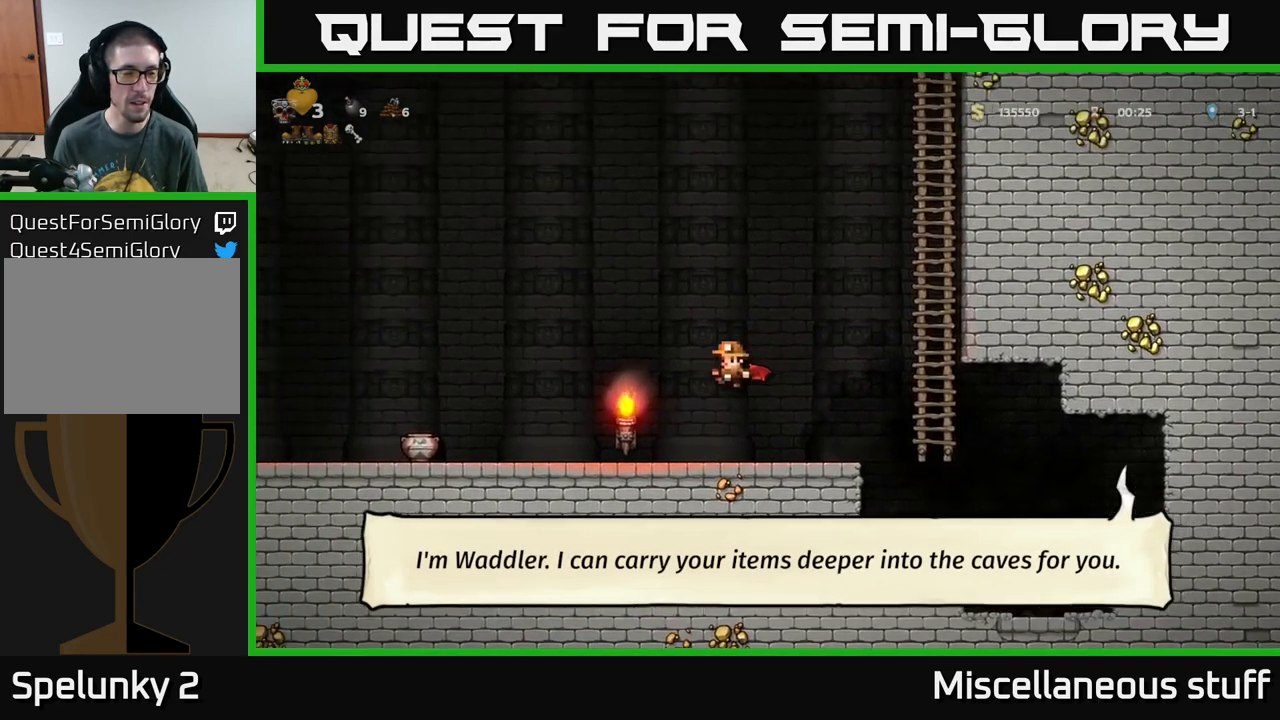
{"buttons": ["DPAD_LEFT"], "left_stick": "center", "events": [[50, "DPAD_LEFT", "up"], [200, "DPAD_LEFT", "down"], [383, "A", "down"], [433, "A", "up"]]}
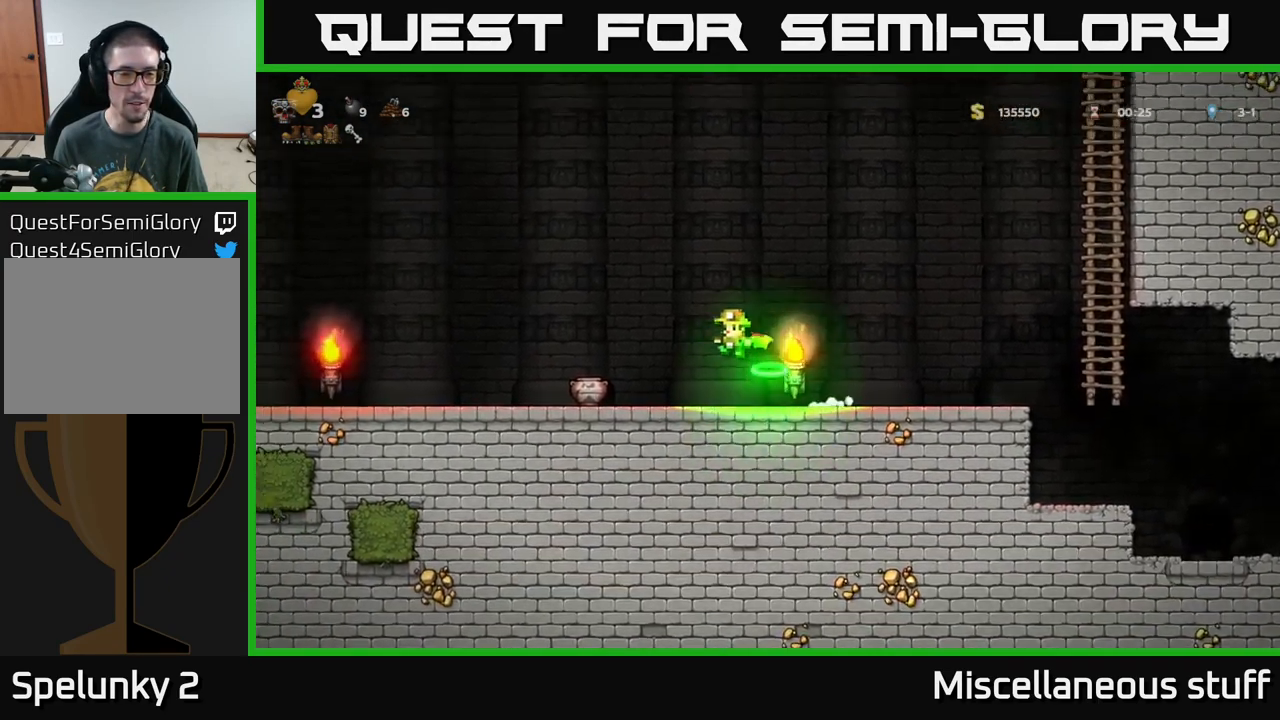
{"buttons": ["X"], "left_stick": "center", "events": [[233, "DPAD_LEFT", "up"], [250, "DPAD_DOWN", "down"], [400, "X", "down"], [500, "DPAD_DOWN", "up"]]}
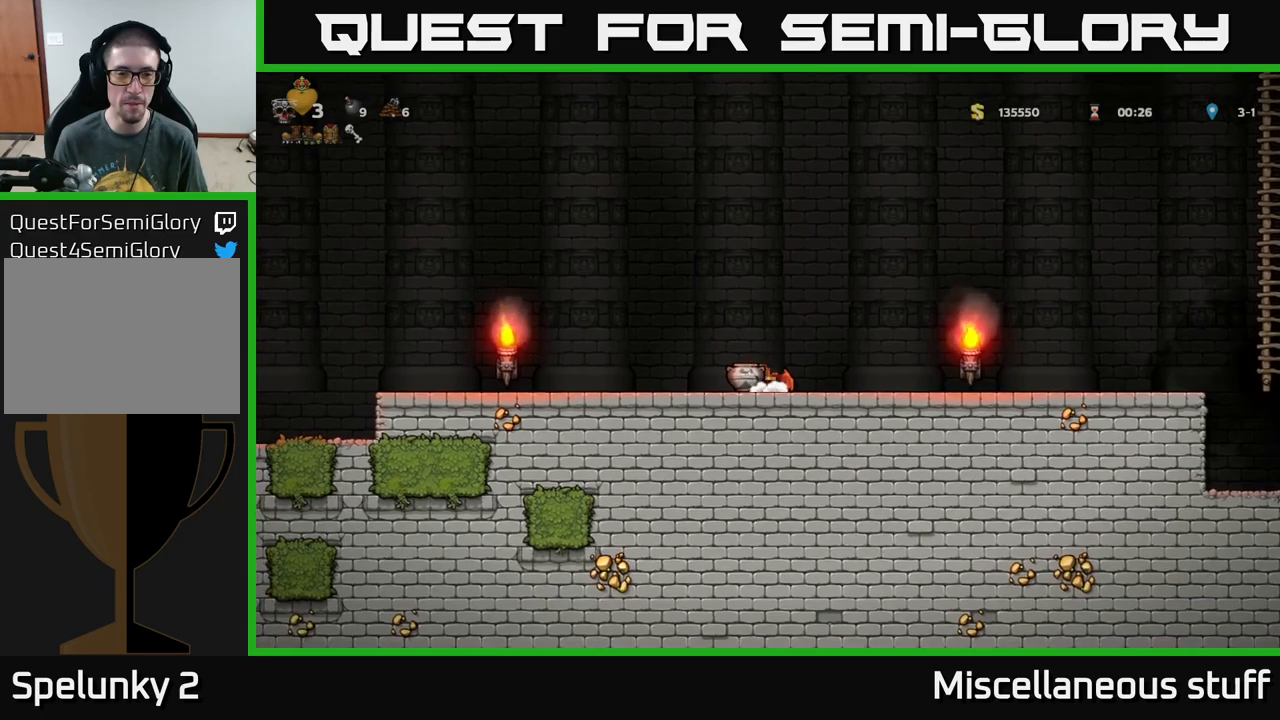
{"buttons": [], "left_stick": "center", "events": [[50, "X", "up"], [150, "A", "down"], [250, "A", "up"], [383, "X", "down"], [467, "X", "up"]]}
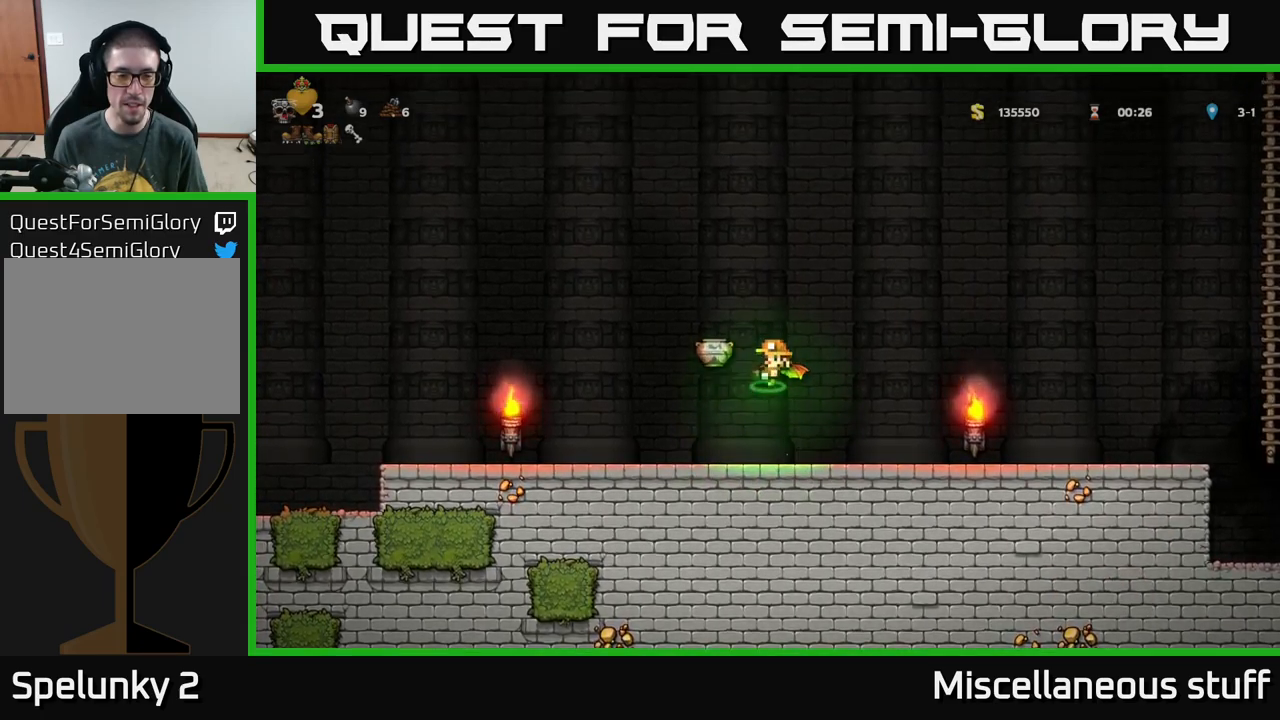
{"buttons": [], "left_stick": "center", "events": [[250, "DPAD_LEFT", "down"], [483, "DPAD_LEFT", "up"]]}
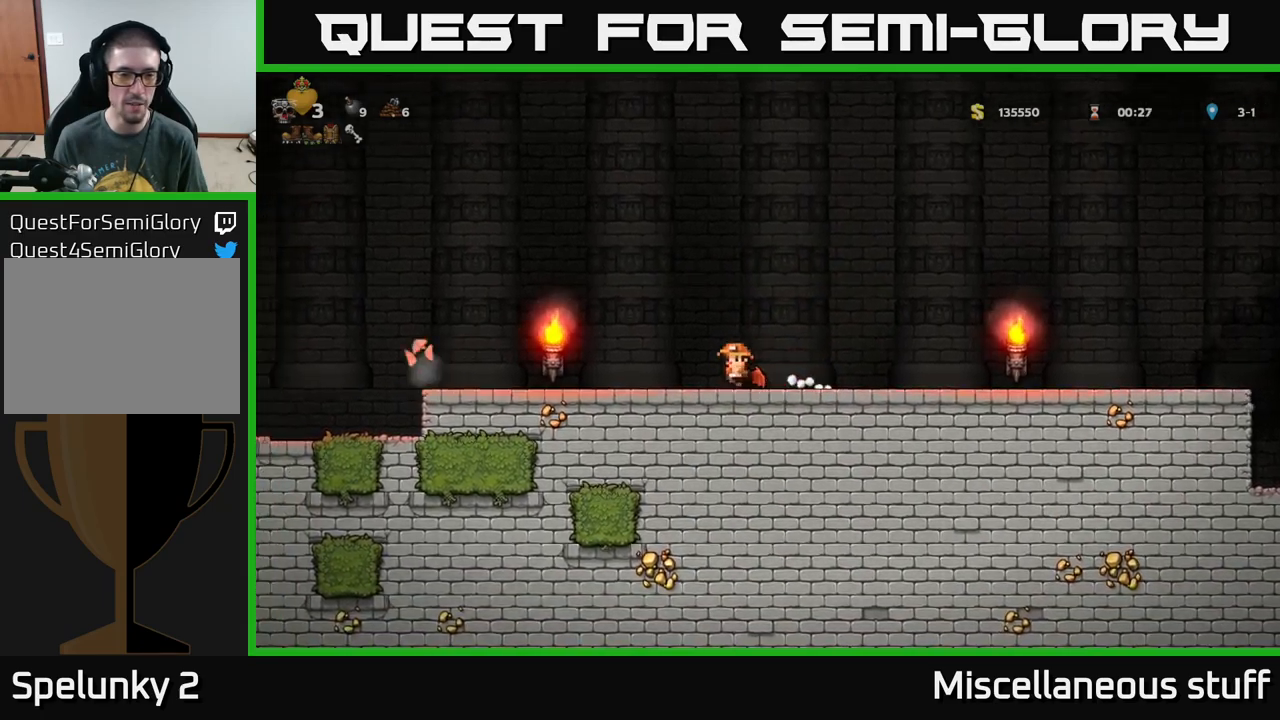
{"buttons": [], "left_stick": "center", "events": [[250, "DPAD_LEFT", "down"], [400, "DPAD_LEFT", "up"]]}
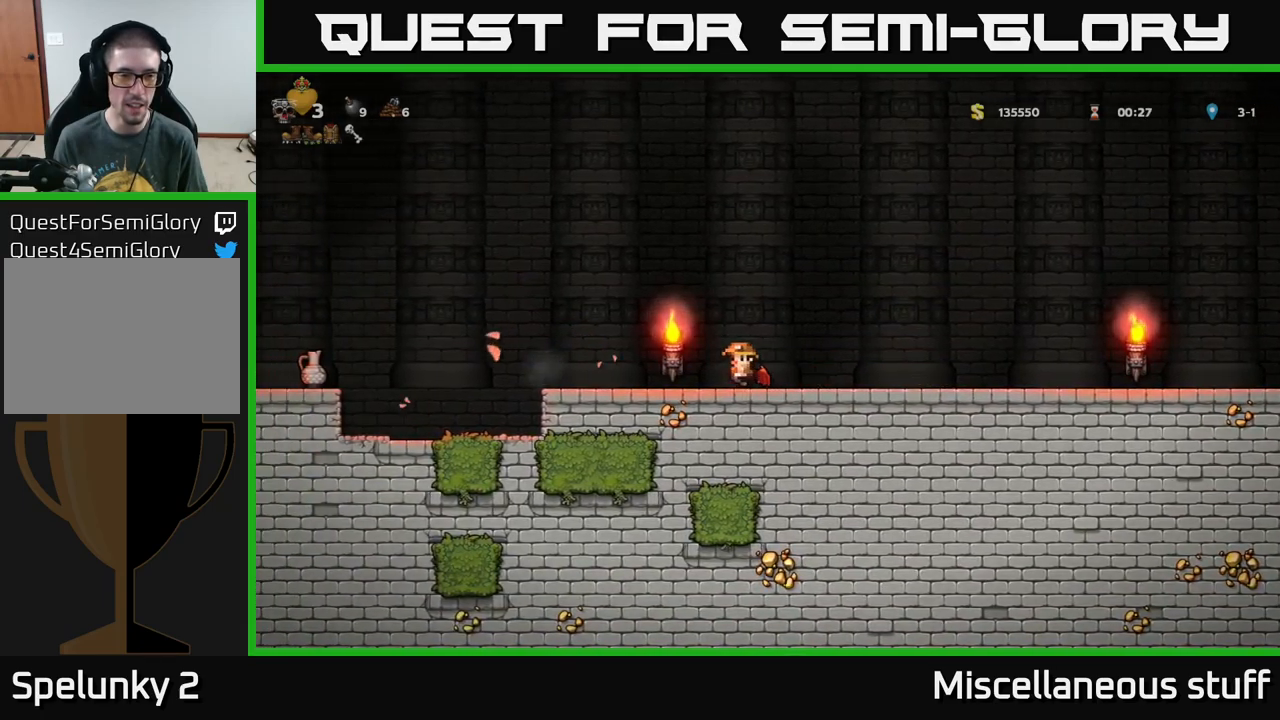
{"buttons": ["DPAD_LEFT"], "left_stick": "center", "events": [[117, "DPAD_LEFT", "down"]]}
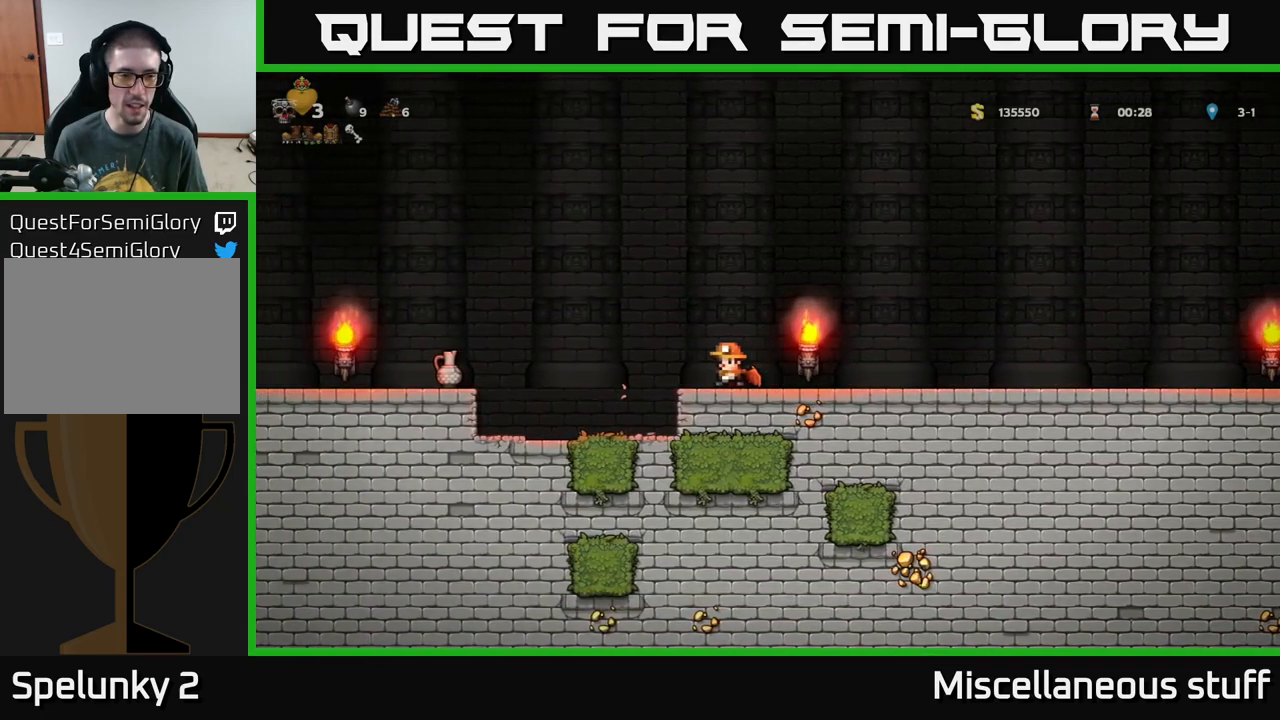
{"buttons": ["DPAD_LEFT"], "left_stick": "center", "events": [[50, "A", "down"], [233, "A", "up"]]}
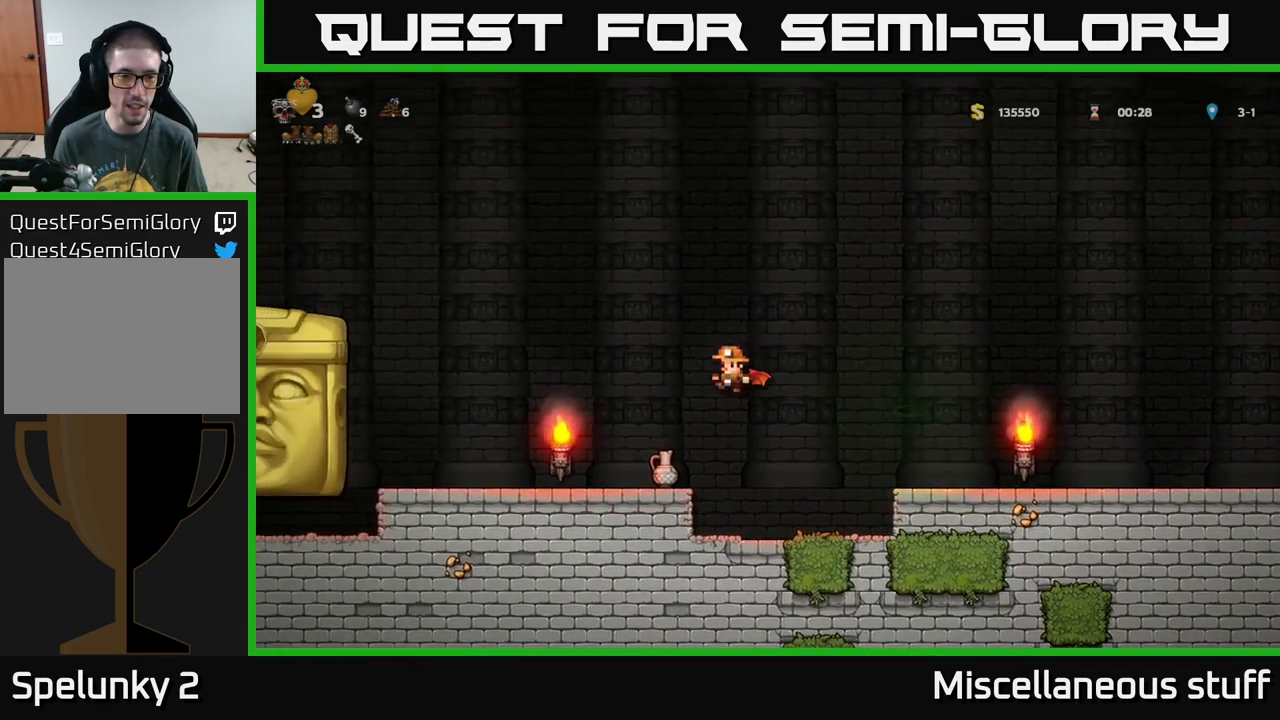
{"buttons": ["DPAD_LEFT"], "left_stick": "center", "events": [[33, "DPAD_LEFT", "up"], [67, "DPAD_DOWN", "down"], [250, "X", "down"], [317, "DPAD_DOWN", "up"], [350, "DPAD_LEFT", "down"], [367, "X", "up"]]}
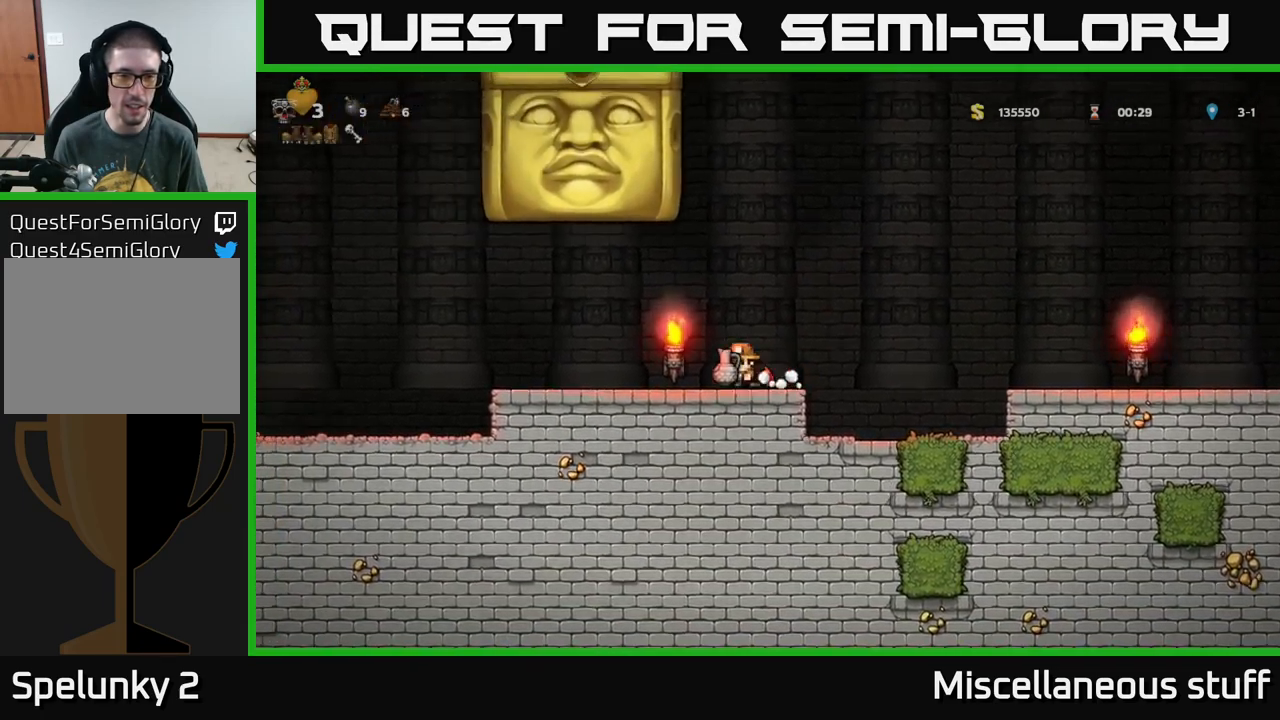
{"buttons": ["DPAD_LEFT"], "left_stick": "center", "events": []}